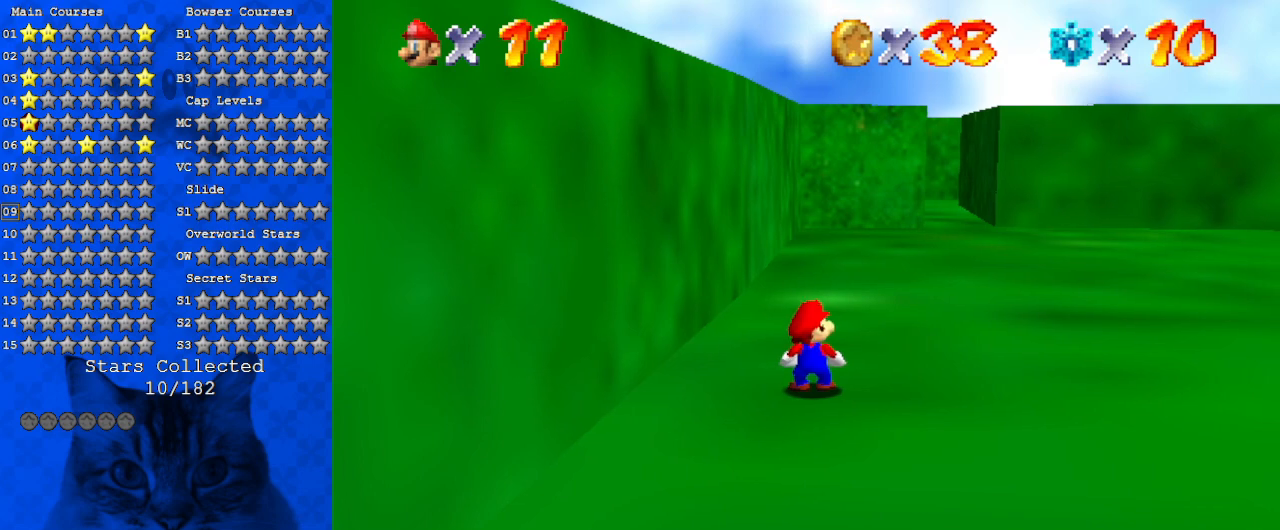
Gameplay with keyboard; each line is a JSON object with the keys held at the frame after it. "events" lists presses ("down") and releases ("up") of "a", "c", "ctrl", "d", "down", "left", "return", "right", "s", "shift", "up", "w", "x" and "y" between this image and that frame as [ms after this image, input, new state], when the widget could be followed in between. No other keys are recorded. Mouse input is not recorded.
{"keys": [], "events": []}
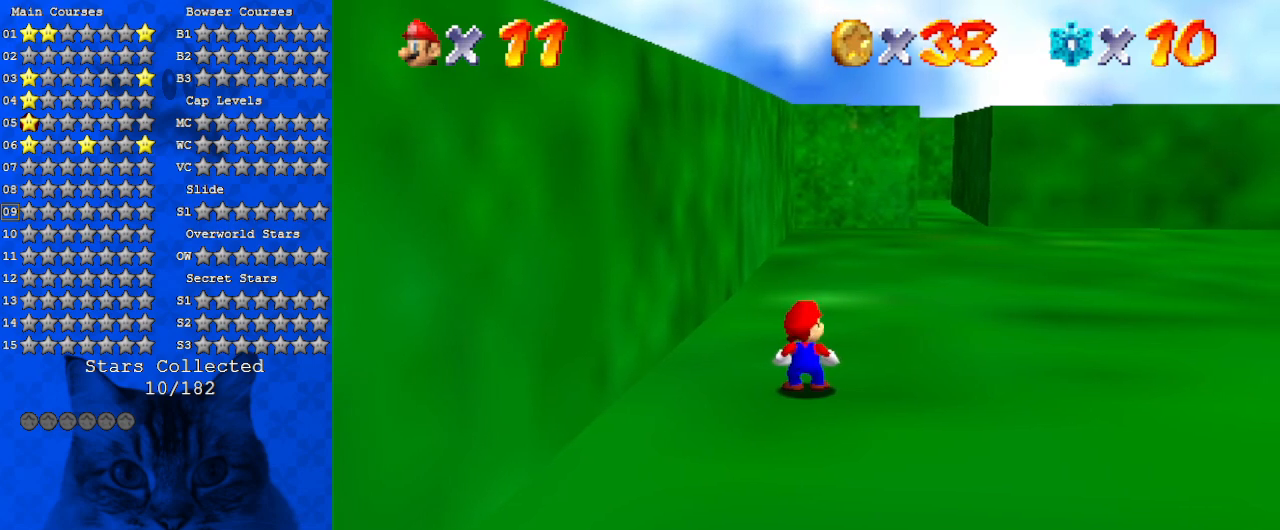
{"keys": ["down"], "events": [[500, "down", "down"]]}
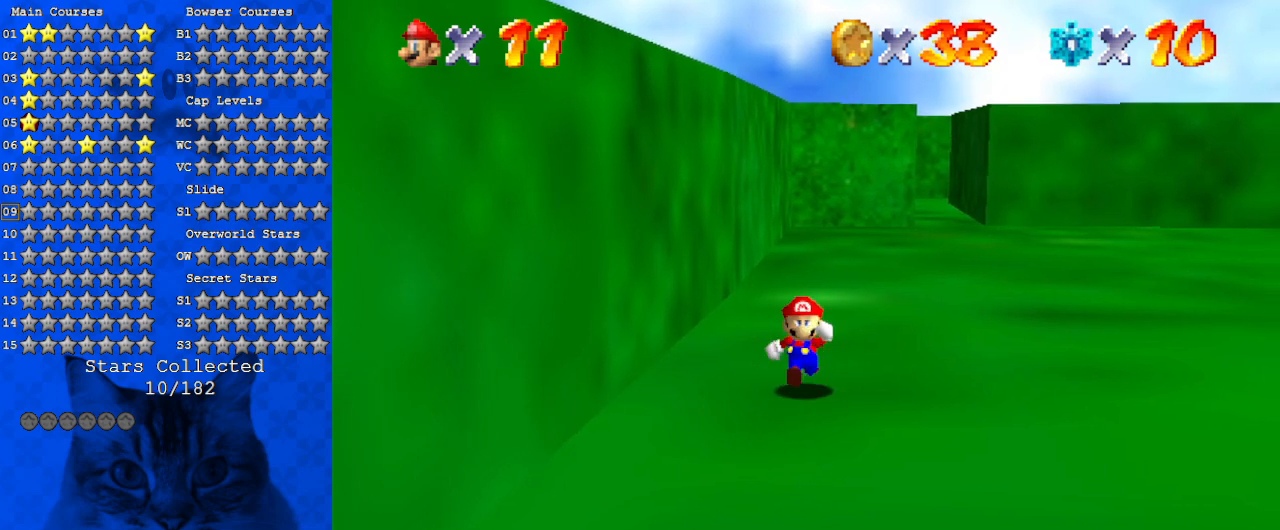
{"keys": ["right"], "events": [[200, "down", "up"], [267, "right", "down"]]}
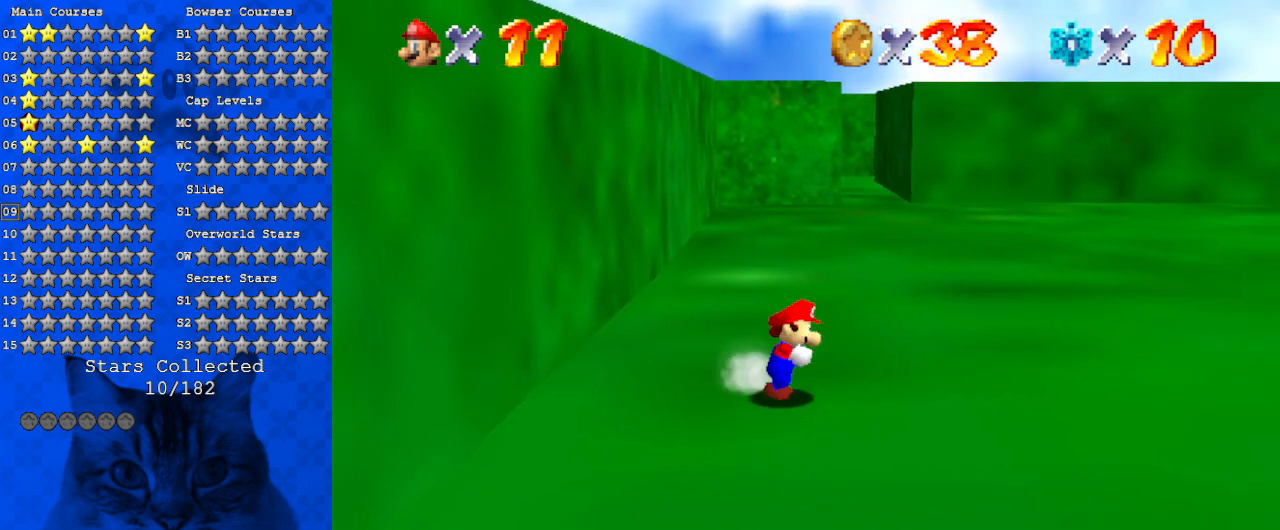
{"keys": ["down", "right"], "events": [[333, "down", "down"]]}
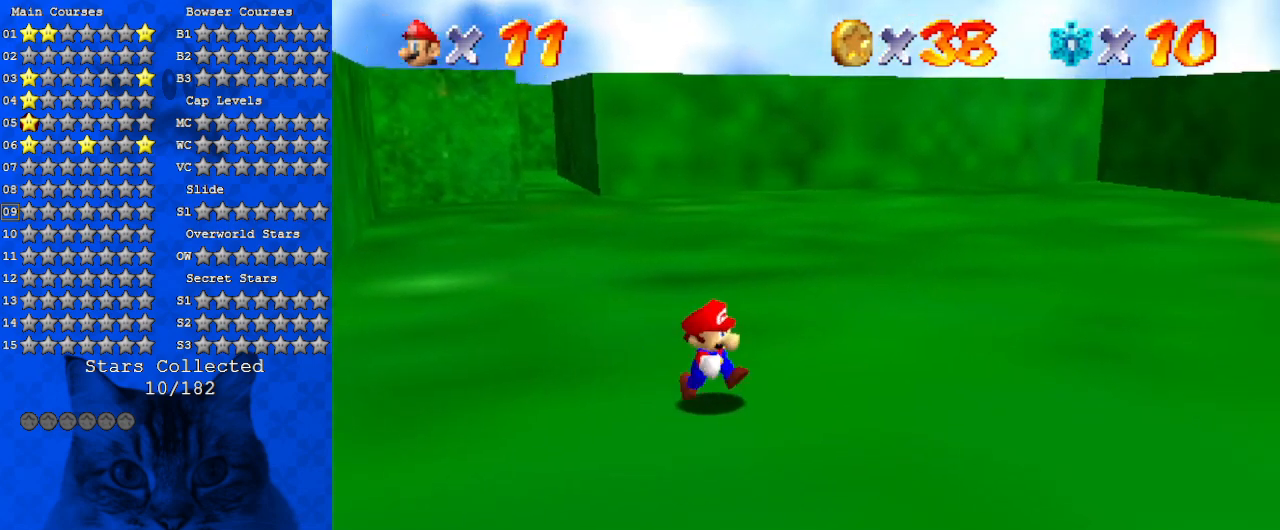
{"keys": ["a", "right", "up"], "events": [[300, "down", "up"], [500, "a", "down"], [500, "up", "down"]]}
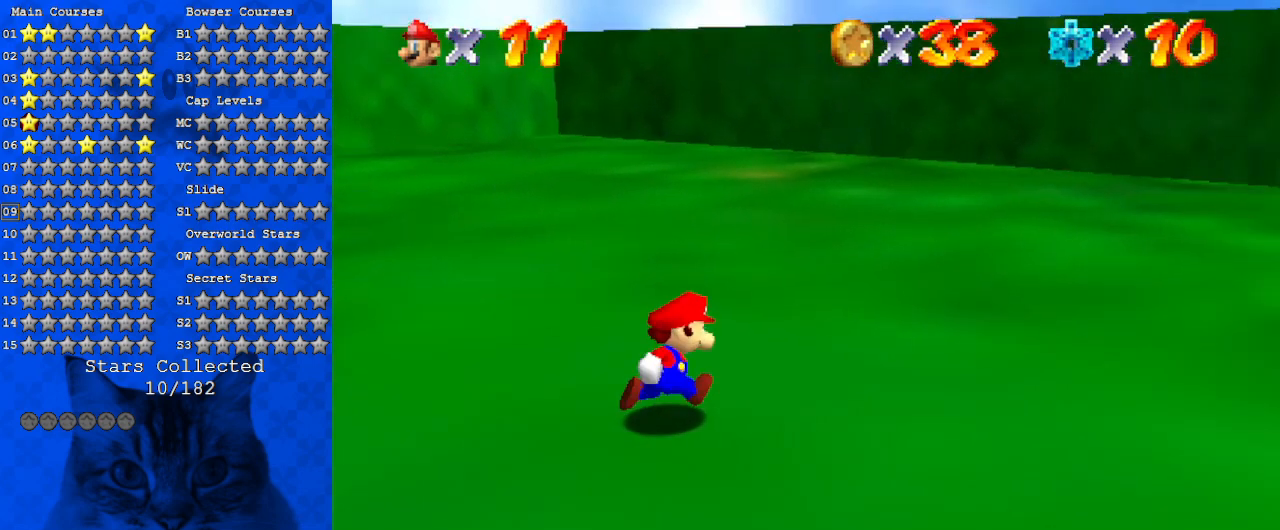
{"keys": ["up"], "events": [[167, "a", "up"], [333, "up", "up"], [400, "right", "up"], [400, "up", "down"]]}
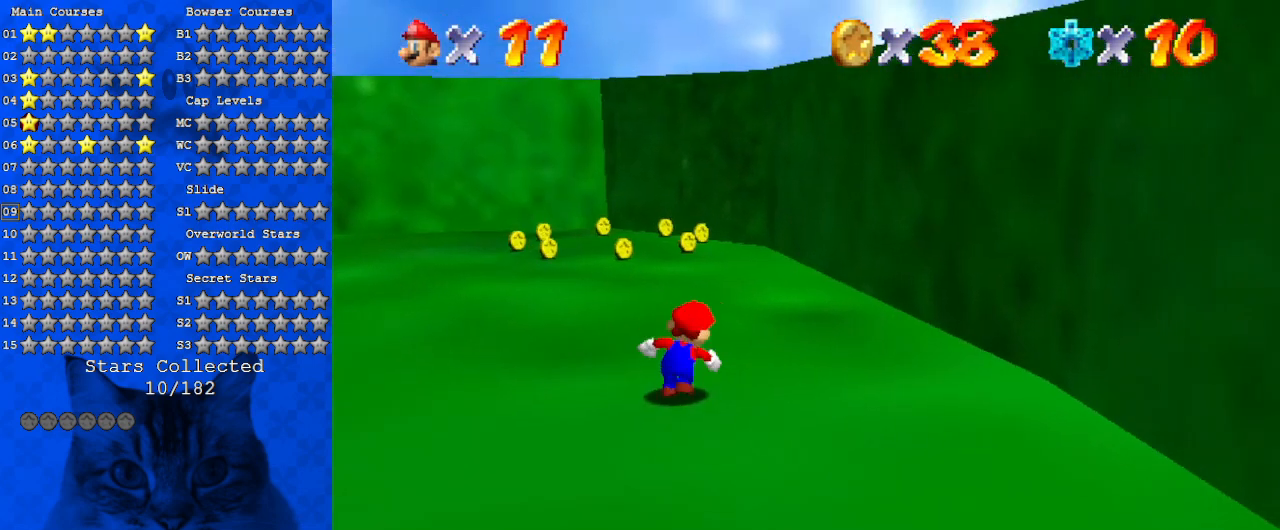
{"keys": ["up"], "events": [[200, "left", "down"], [300, "ctrl", "down"], [367, "left", "up"], [433, "ctrl", "up"]]}
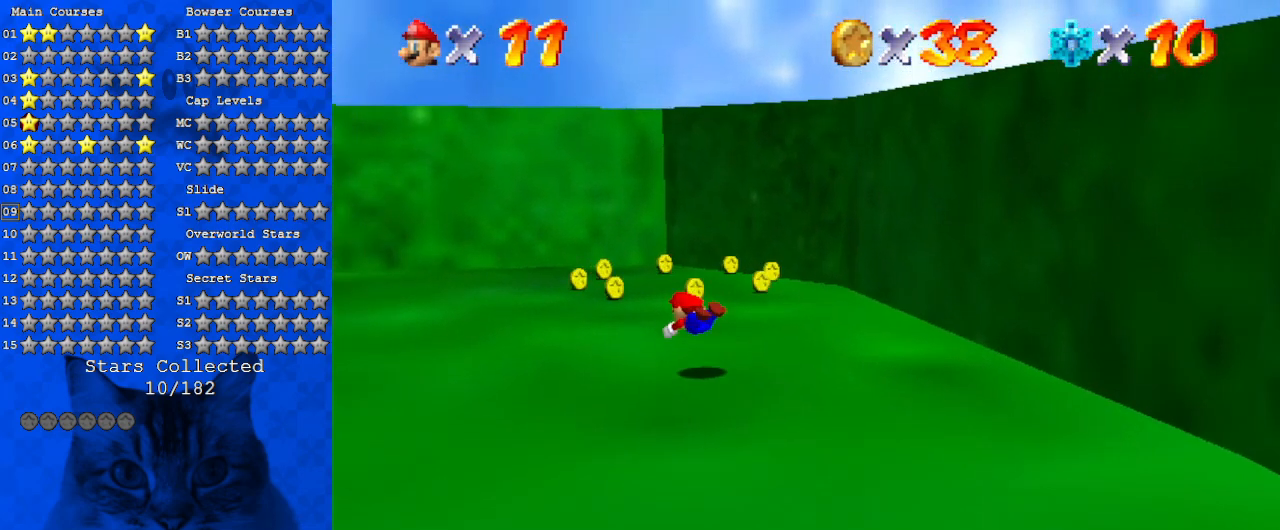
{"keys": ["right", "up"], "events": [[167, "shift", "down"], [267, "shift", "up"], [333, "d", "down"], [433, "right", "down"], [500, "d", "up"]]}
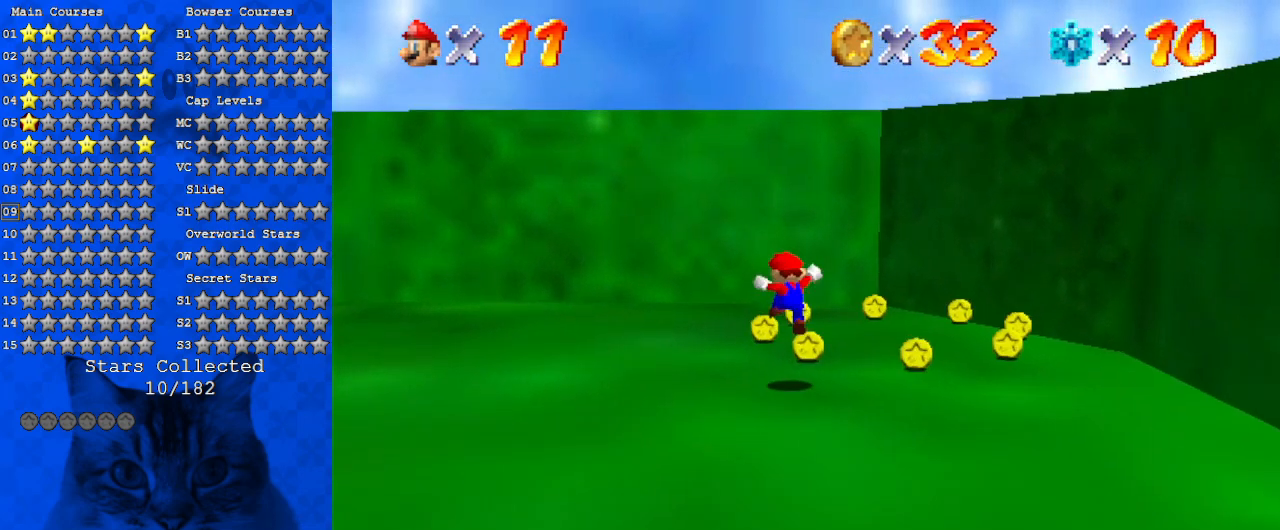
{"keys": ["right", "up"], "events": [[67, "d", "down"], [233, "d", "up"], [367, "right", "up"], [400, "right", "down"]]}
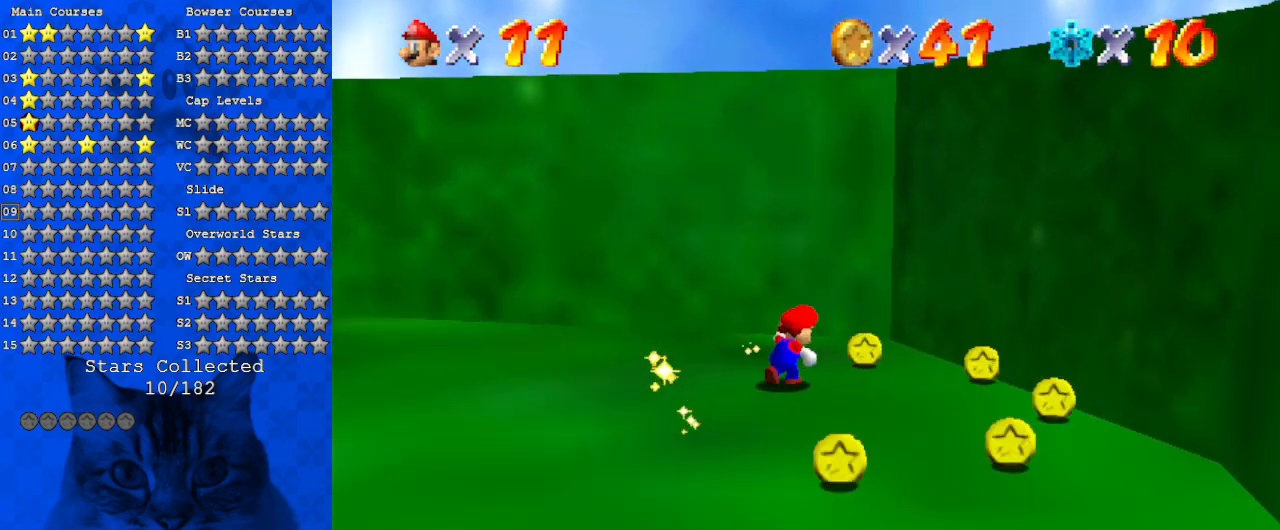
{"keys": ["down"], "events": [[33, "up", "up"], [200, "down", "down"], [367, "right", "up"]]}
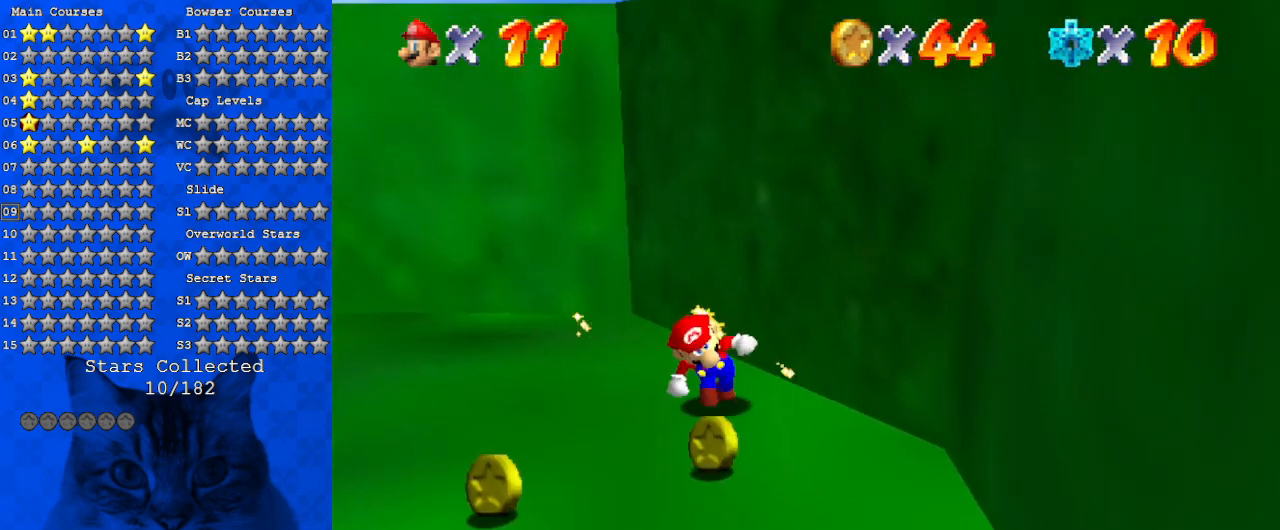
{"keys": ["ctrl", "left"], "events": [[133, "left", "down"], [300, "down", "up"], [433, "ctrl", "down"]]}
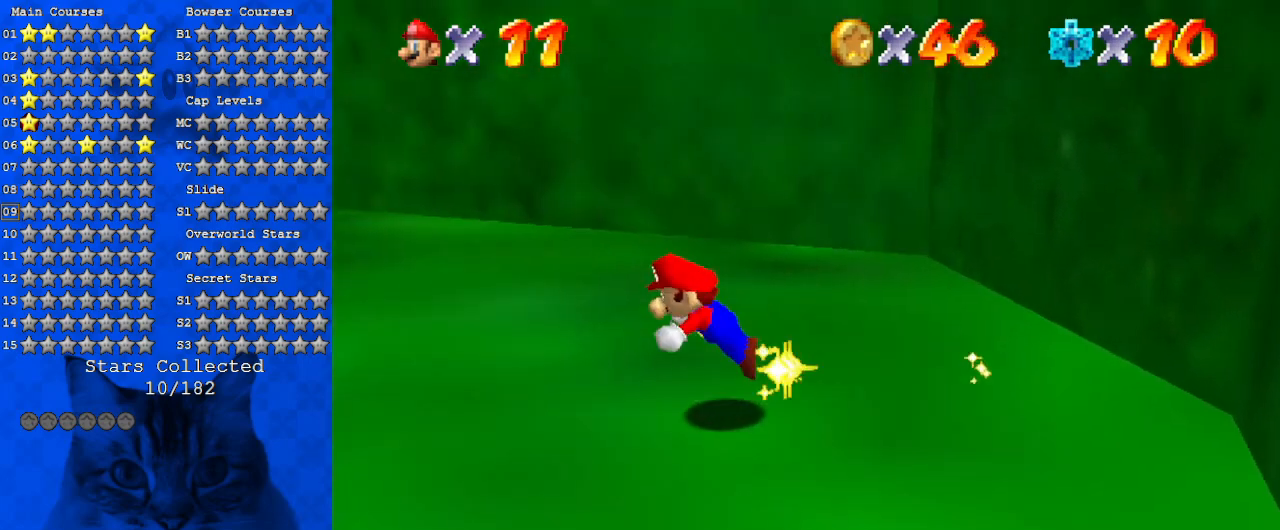
{"keys": ["left", "up"], "events": [[67, "ctrl", "up"], [167, "up", "down"], [333, "ctrl", "down"], [333, "shift", "down"], [500, "ctrl", "up"], [500, "shift", "up"]]}
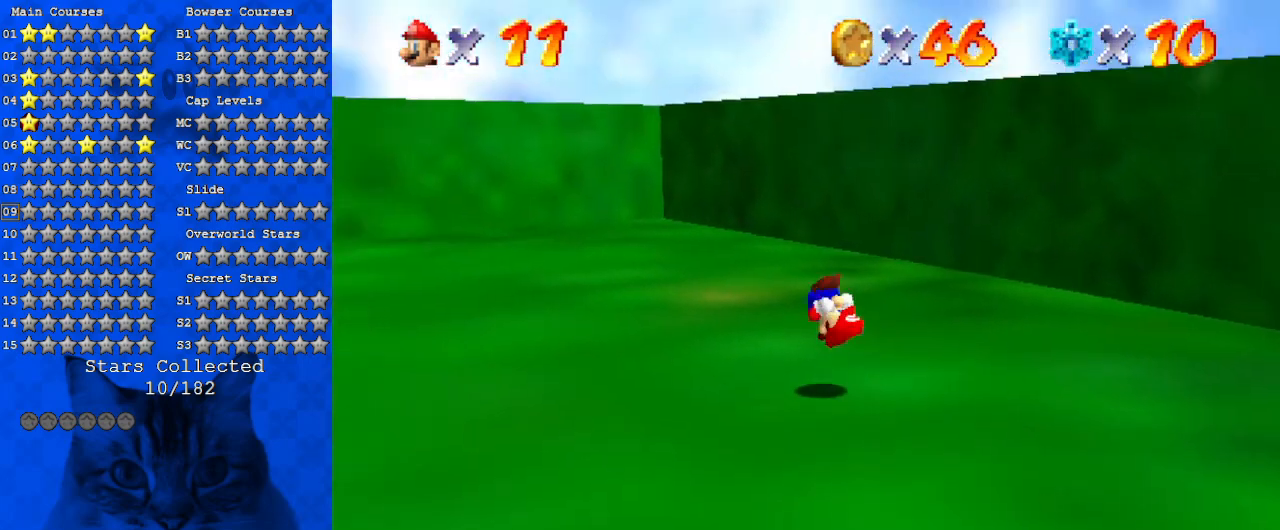
{"keys": ["ctrl", "left", "shift", "up"], "events": [[467, "ctrl", "down"], [467, "shift", "down"]]}
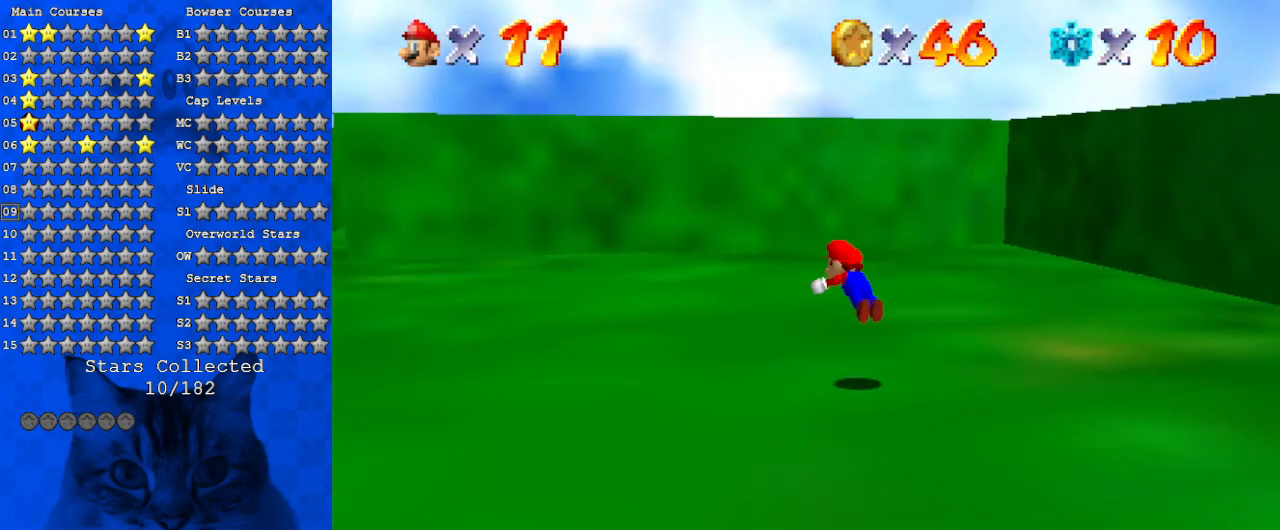
{"keys": ["left", "up"], "events": [[33, "shift", "up"], [100, "ctrl", "up"]]}
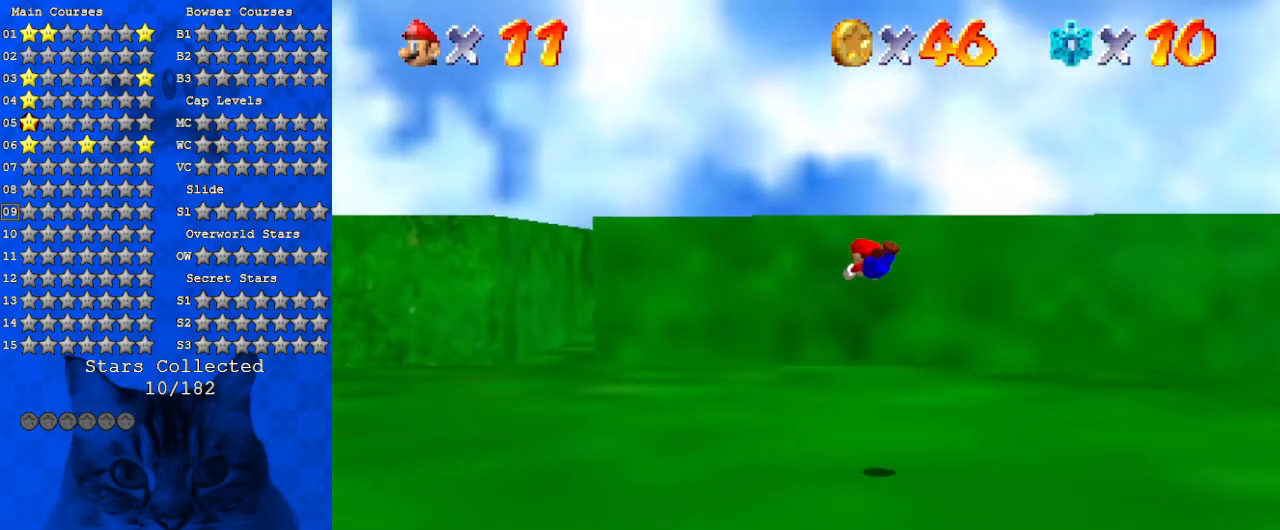
{"keys": ["left", "shift", "up"], "events": [[167, "a", "down"], [233, "a", "up"], [433, "shift", "down"]]}
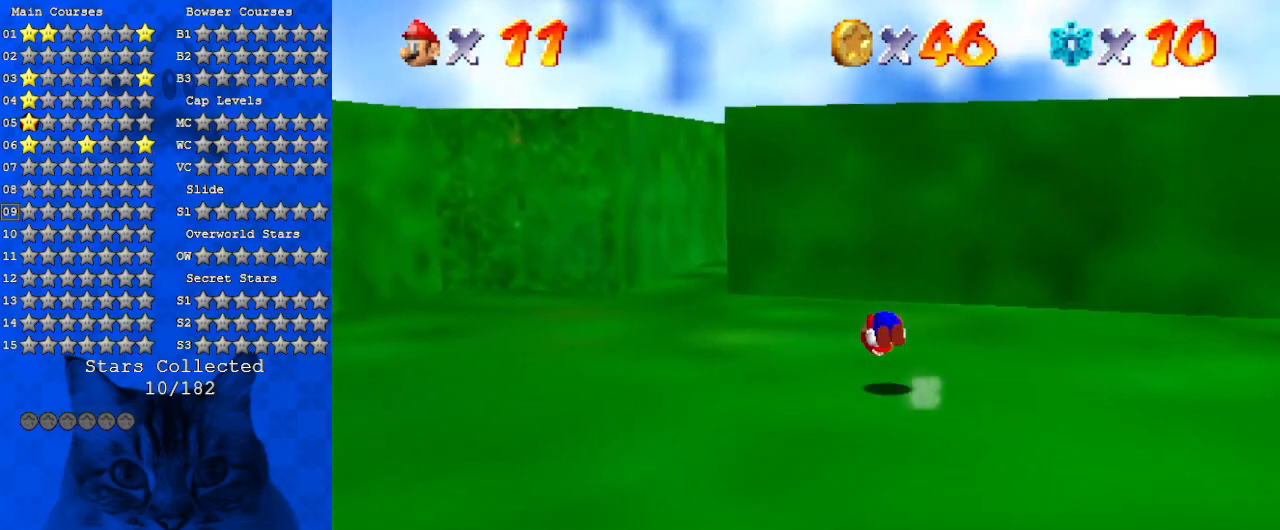
{"keys": ["a", "left", "up"], "events": [[67, "shift", "up"], [133, "a", "down"], [300, "a", "up"], [400, "a", "down"]]}
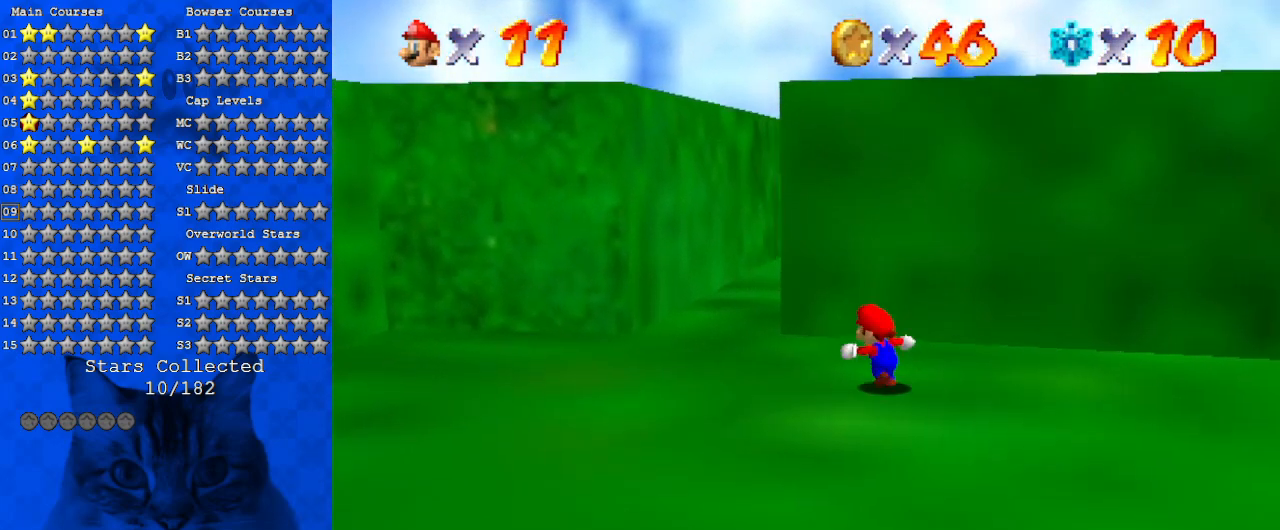
{"keys": ["up"], "events": [[33, "a", "up"], [33, "up", "up"], [133, "a", "down"], [267, "up", "down"], [333, "a", "up"], [467, "left", "up"]]}
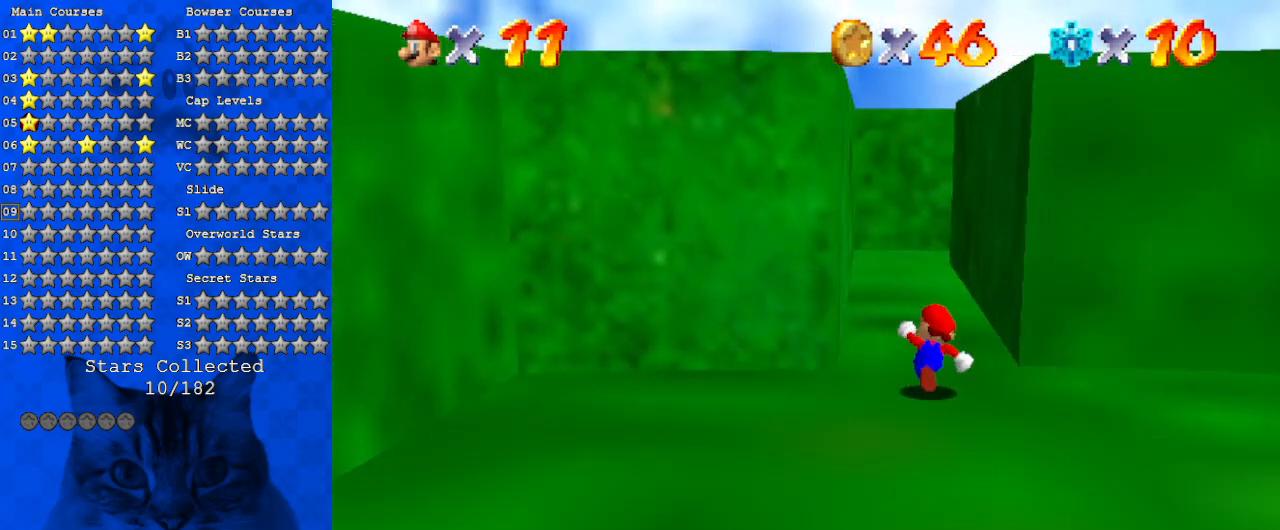
{"keys": ["shift", "up"], "events": [[100, "ctrl", "down"], [200, "ctrl", "up"], [267, "w", "down"], [367, "w", "up"], [467, "shift", "down"]]}
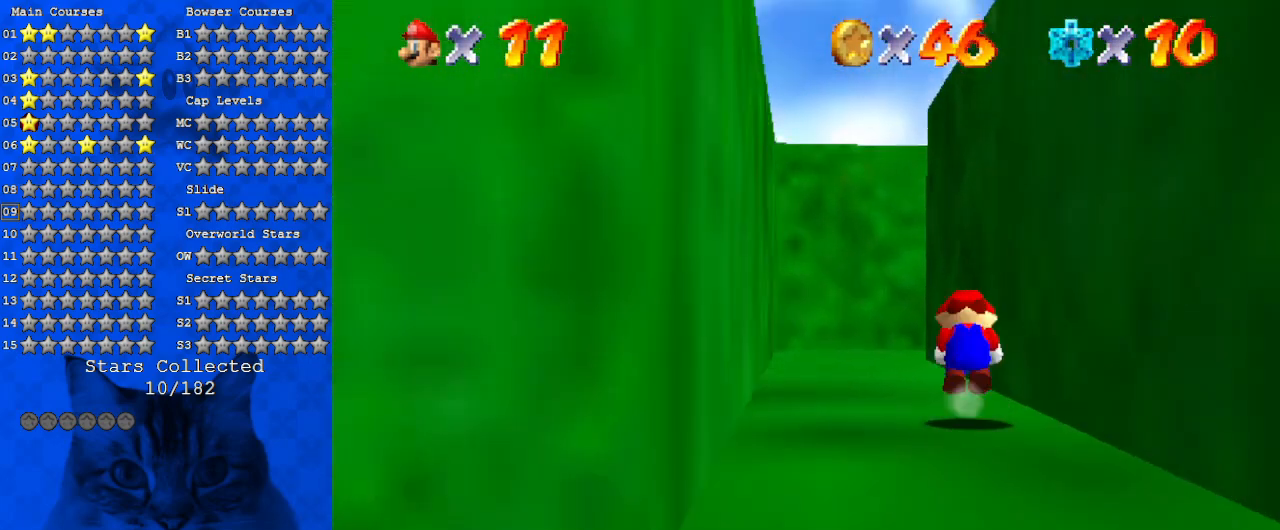
{"keys": ["left", "up"], "events": [[167, "shift", "up"], [300, "left", "down"]]}
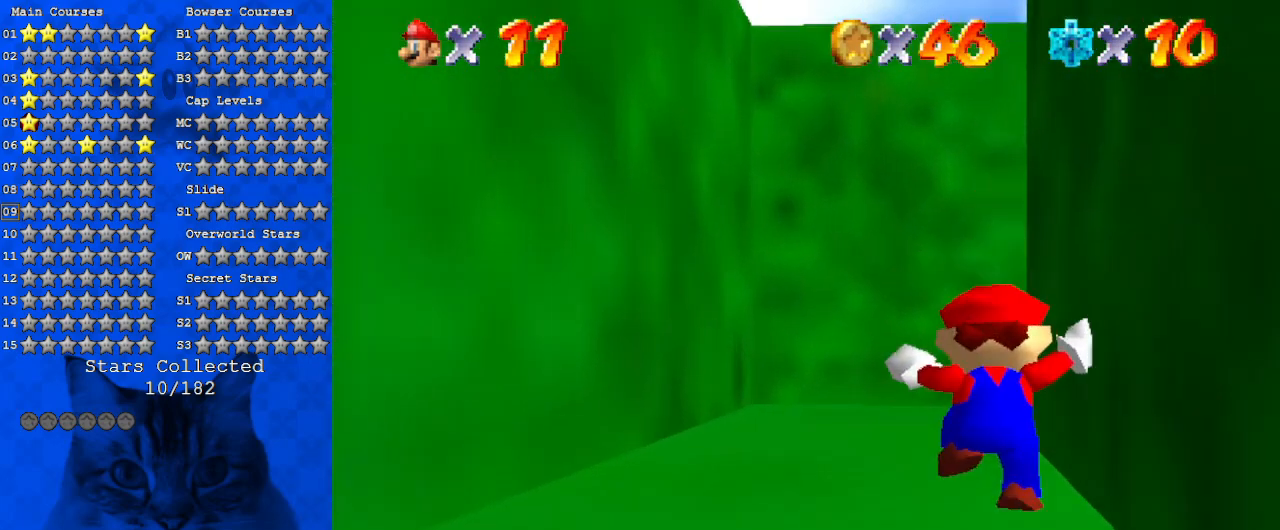
{"keys": ["a", "right", "up"], "events": [[133, "a", "down"], [133, "left", "up"], [300, "a", "up"], [400, "a", "down"], [400, "right", "down"]]}
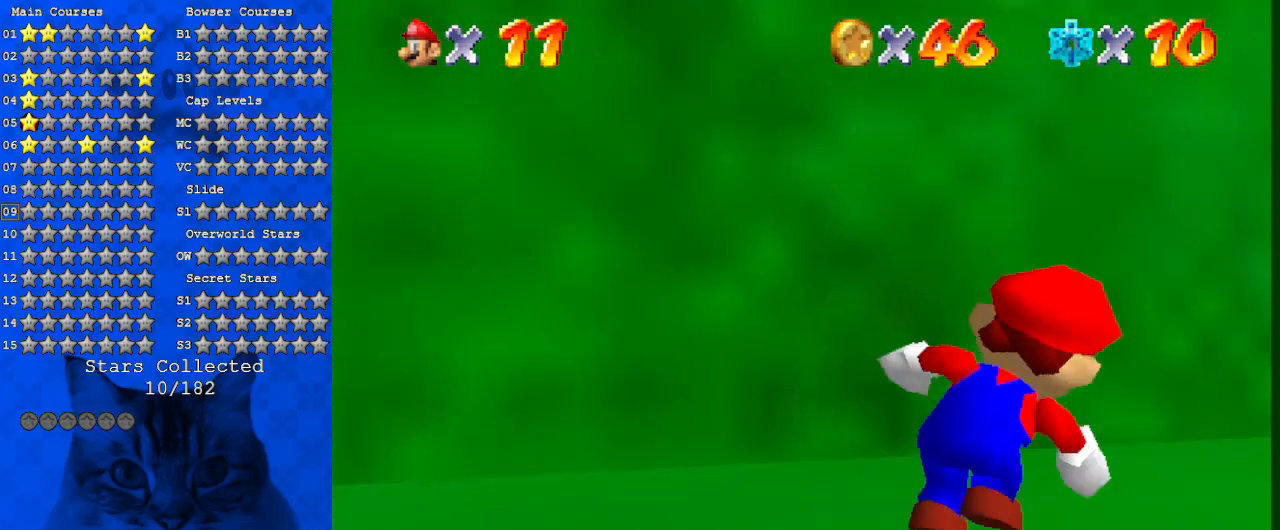
{"keys": ["up"], "events": [[100, "a", "up"], [233, "right", "up"]]}
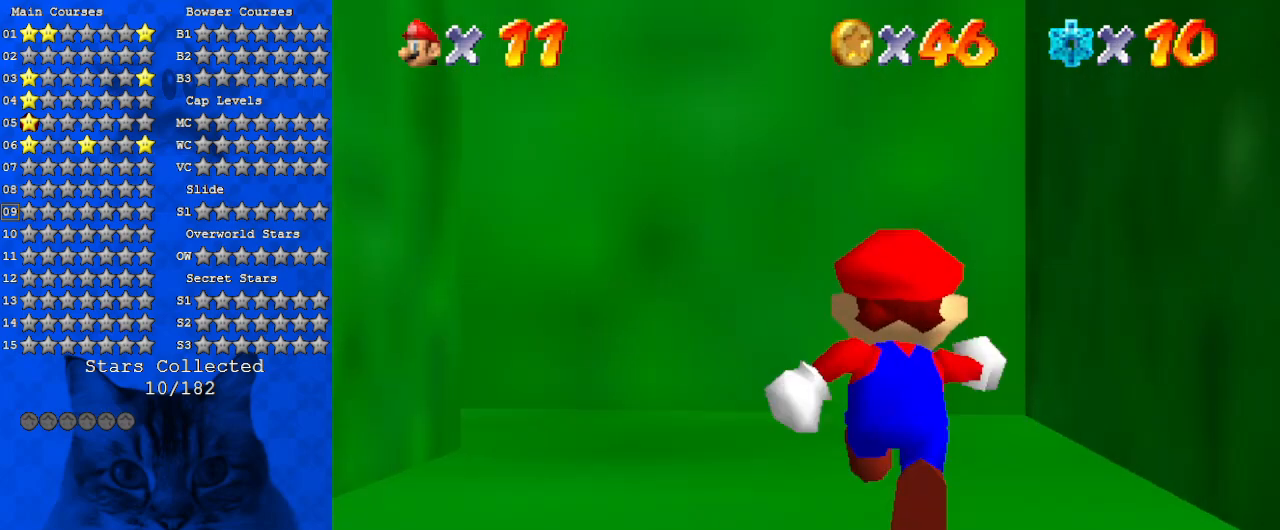
{"keys": ["d", "left", "up"], "events": [[67, "s", "down"], [200, "left", "down"], [200, "s", "up"], [300, "d", "down"], [433, "d", "up"], [467, "d", "down"]]}
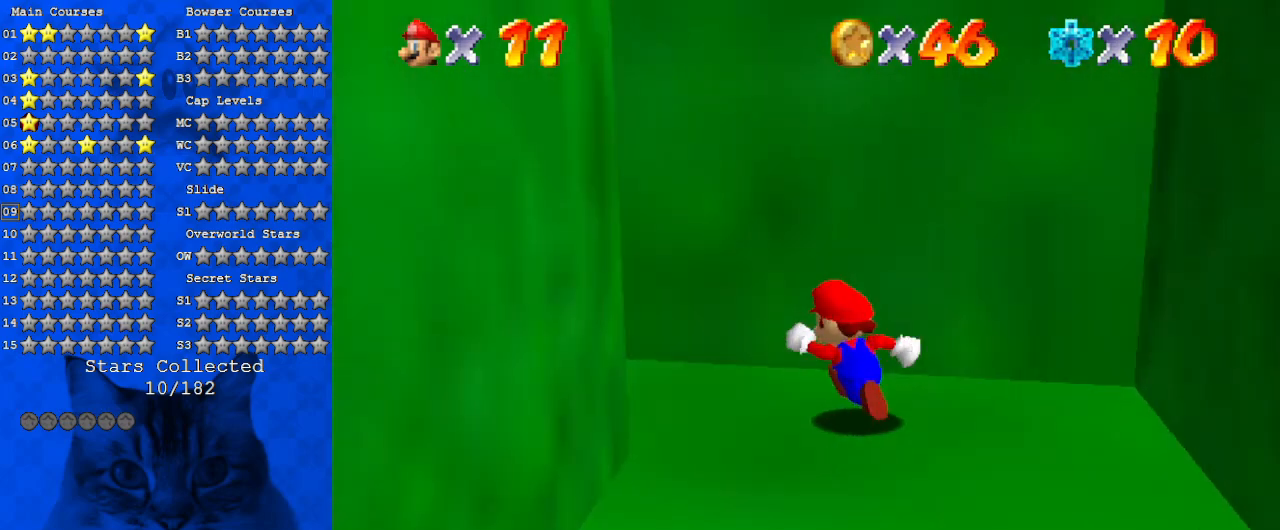
{"keys": ["up"], "events": [[33, "w", "down"], [200, "d", "up"], [200, "w", "up"], [400, "left", "up"]]}
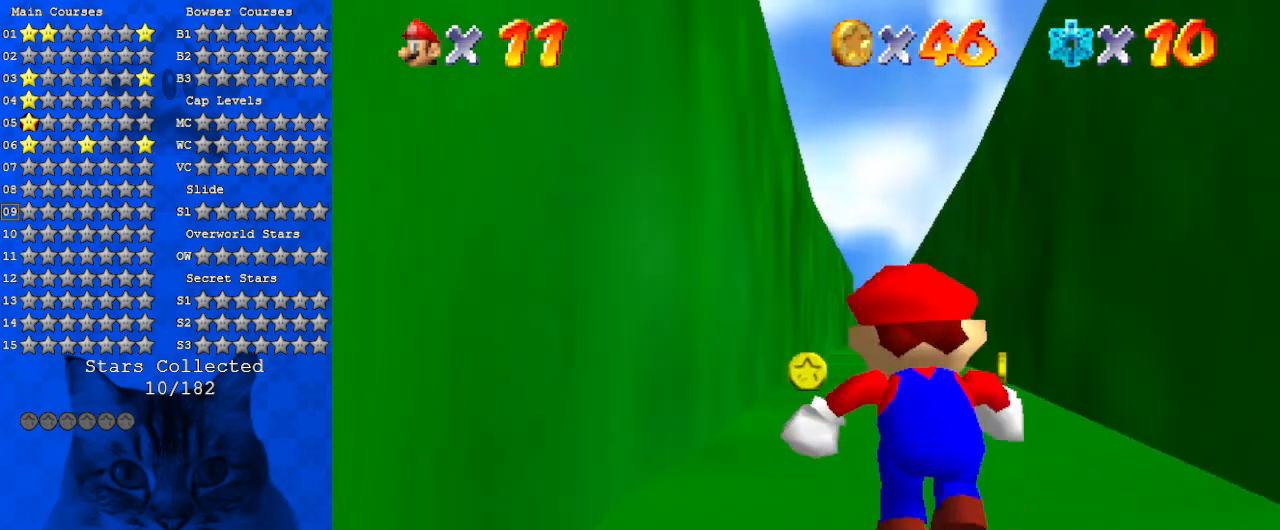
{"keys": ["up"], "events": [[267, "right", "down"], [300, "right", "up"]]}
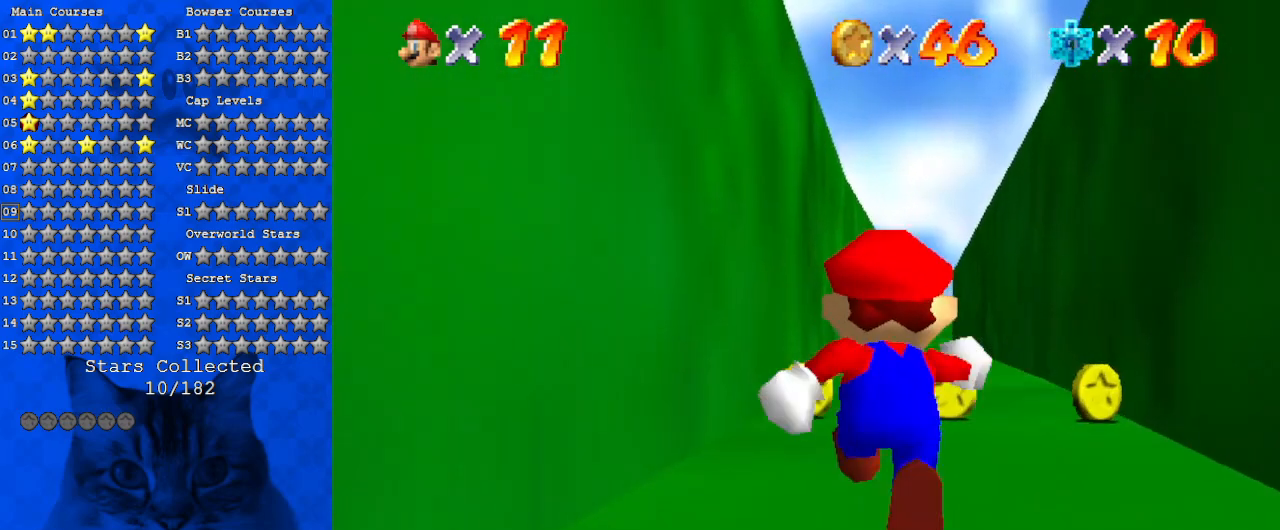
{"keys": ["right"], "events": [[100, "left", "down"], [200, "left", "up"], [267, "s", "down"], [333, "right", "down"], [433, "s", "up"], [467, "up", "up"]]}
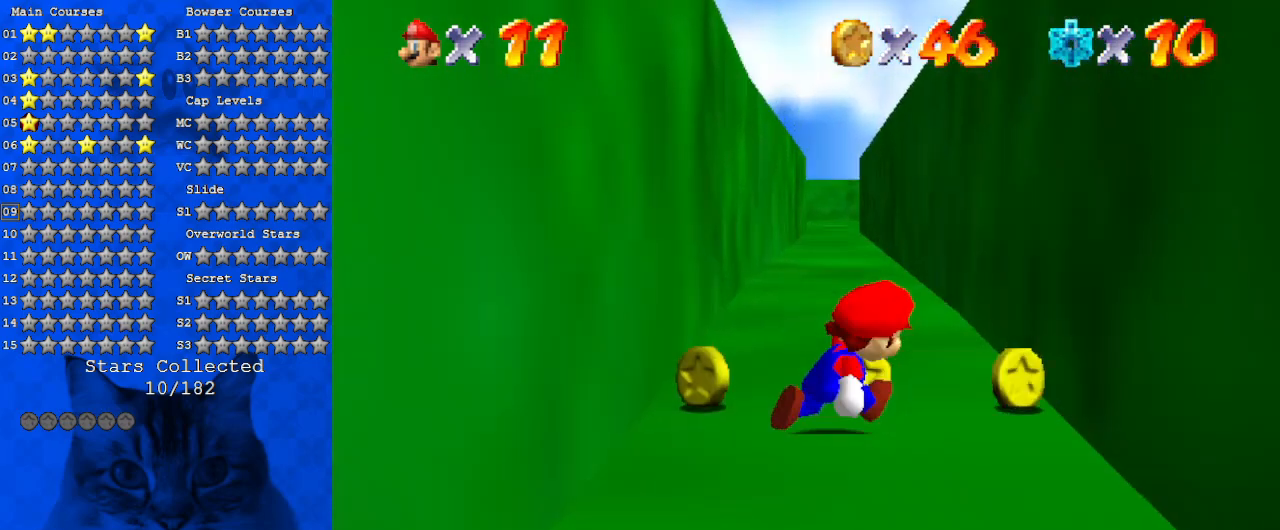
{"keys": ["down", "left"], "events": [[67, "up", "down"], [100, "right", "up"], [233, "left", "down"], [333, "up", "up"], [467, "down", "down"]]}
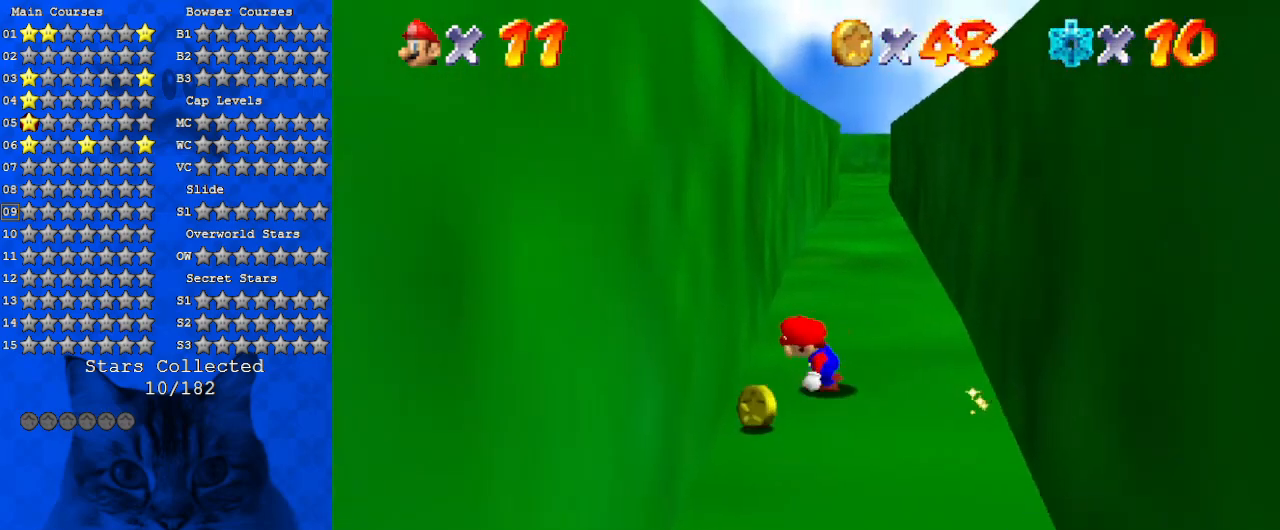
{"keys": ["right", "up"], "events": [[133, "left", "up"], [300, "right", "down"], [367, "down", "up"], [500, "up", "down"]]}
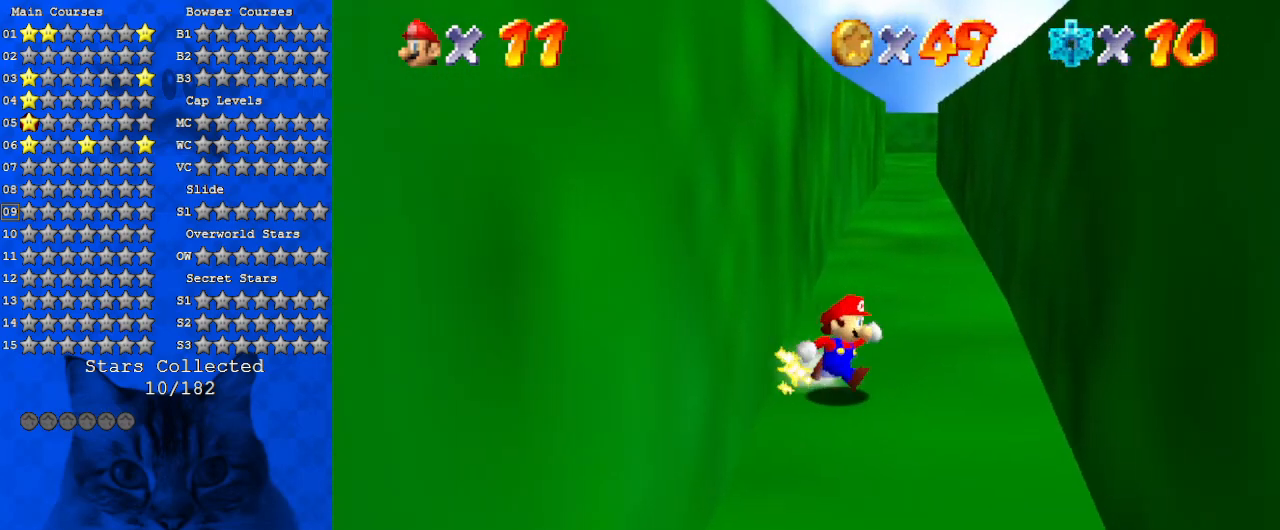
{"keys": ["up"], "events": [[133, "right", "up"]]}
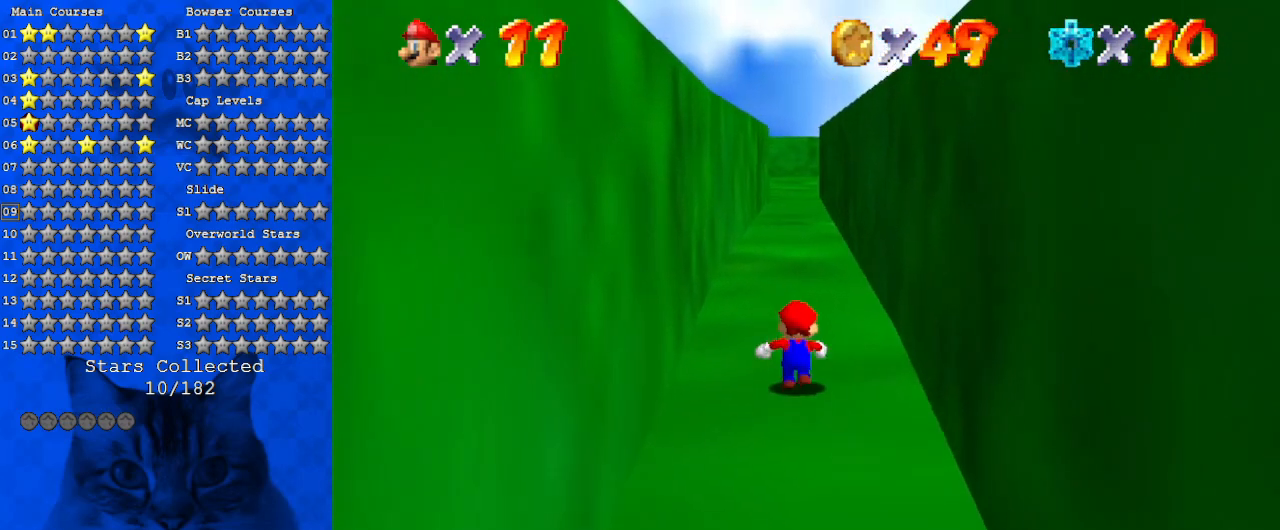
{"keys": ["shift", "up"], "events": [[100, "shift", "down"], [333, "shift", "up"], [433, "shift", "down"]]}